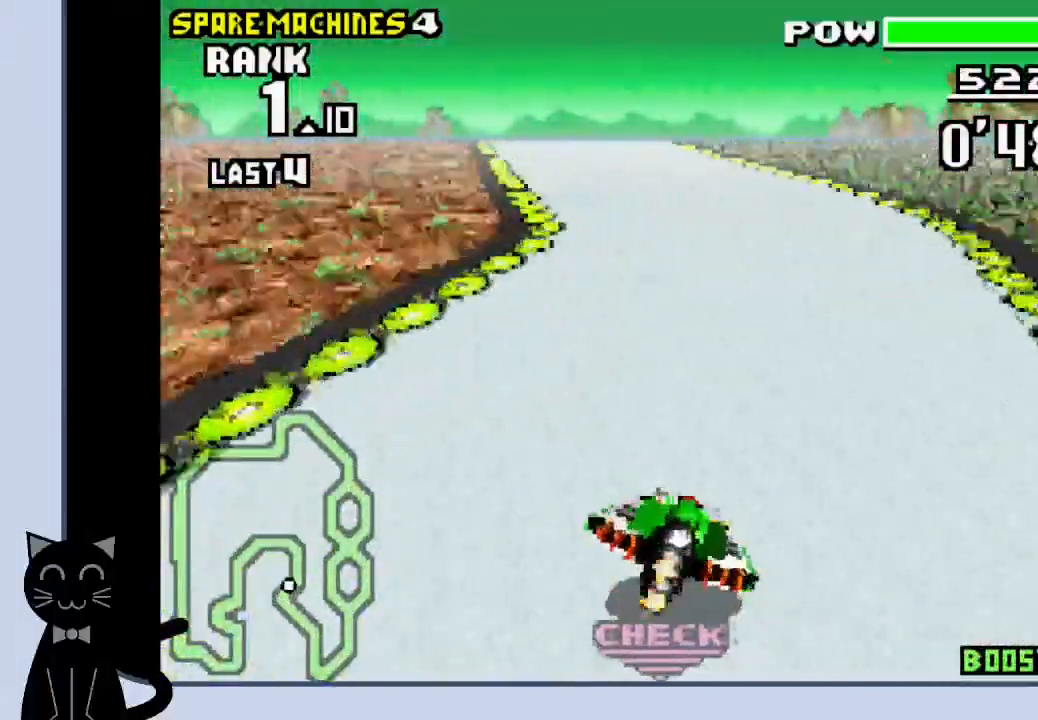
Gameplay with a controller (PlayStation layout); each line is a JSON object with the inputs held at the frame after it. "events" lists button and stick changes between this image and that frame as [ms after this image, input, new state], when the widget could be followed in between. Not read: L1 R1 left_stick right_stick.
{"buttons": ["CROSS", "DPAD_LEFT"], "events": [[17, "DPAD_LEFT", "down"]]}
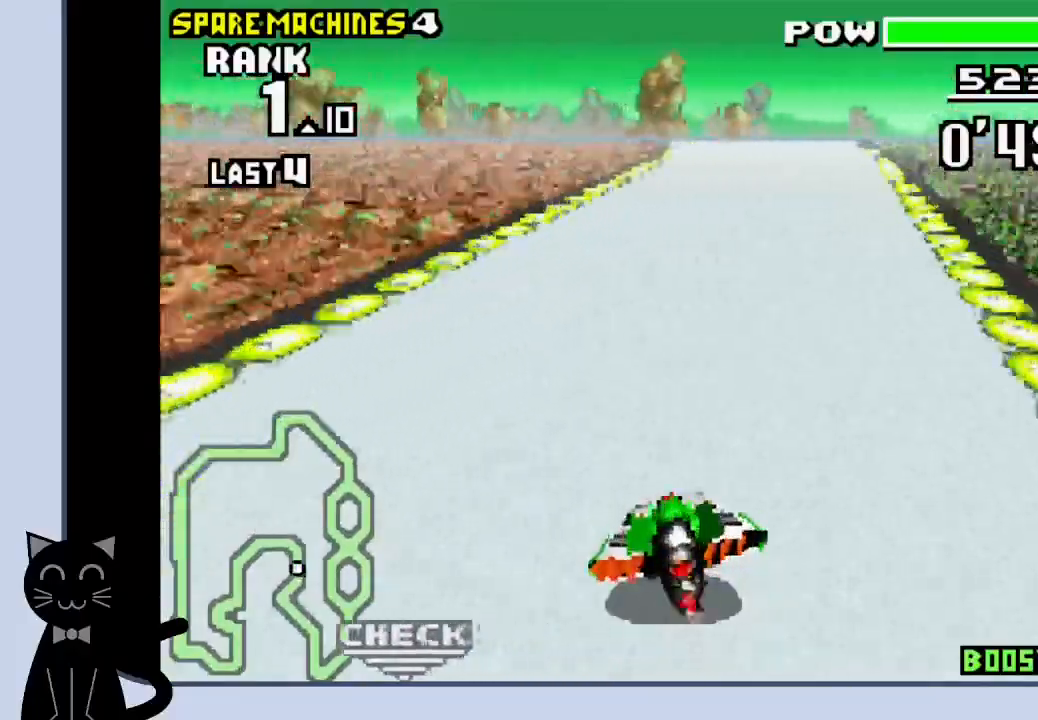
{"buttons": ["CROSS"], "events": [[283, "CROSS", "up"], [417, "CROSS", "down"], [500, "DPAD_LEFT", "up"]]}
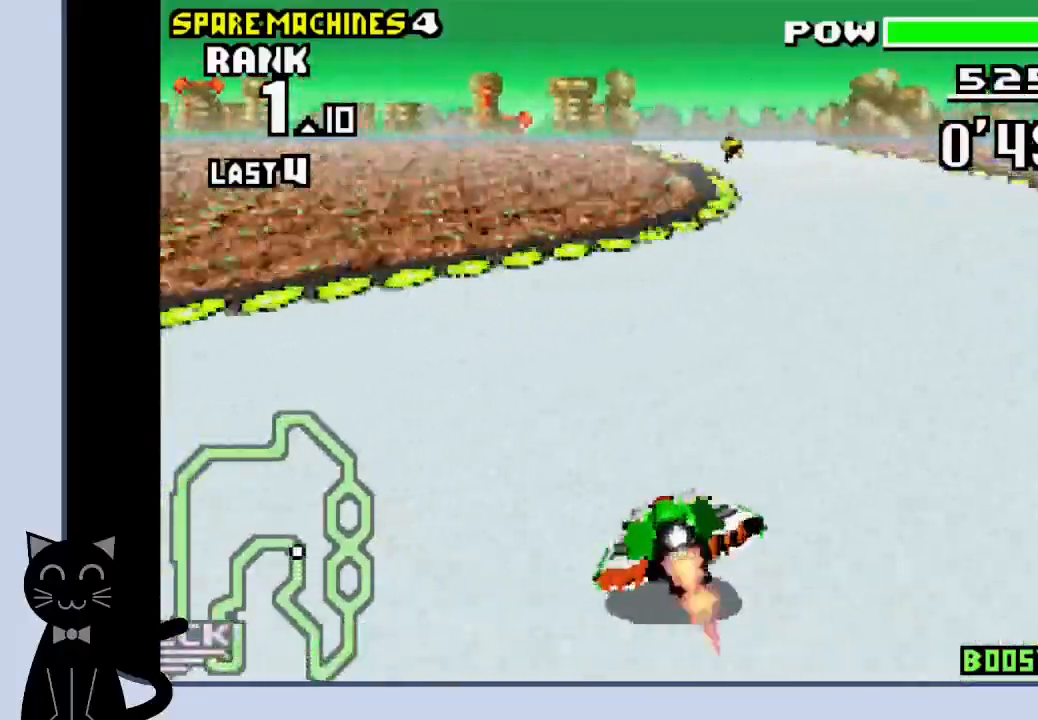
{"buttons": ["CROSS", "DPAD_LEFT"], "events": [[33, "CROSS", "up"], [150, "CROSS", "down"], [467, "DPAD_LEFT", "down"]]}
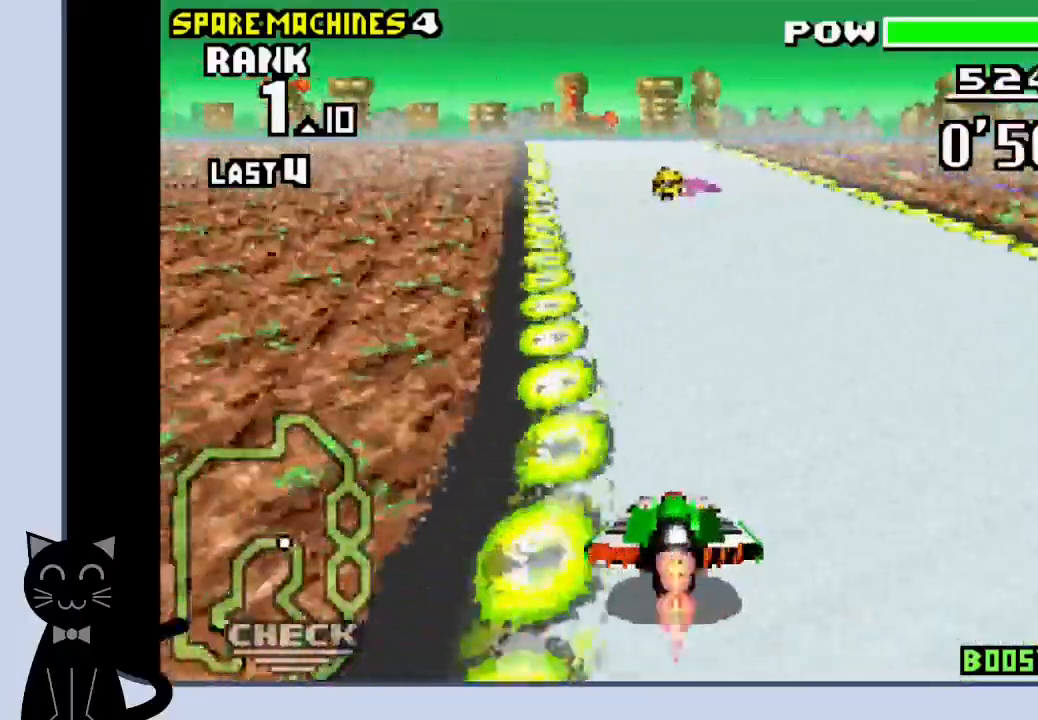
{"buttons": ["CROSS", "DPAD_LEFT"], "events": [[50, "CROSS", "up"], [150, "CROSS", "down"], [233, "DPAD_LEFT", "up"], [467, "DPAD_LEFT", "down"]]}
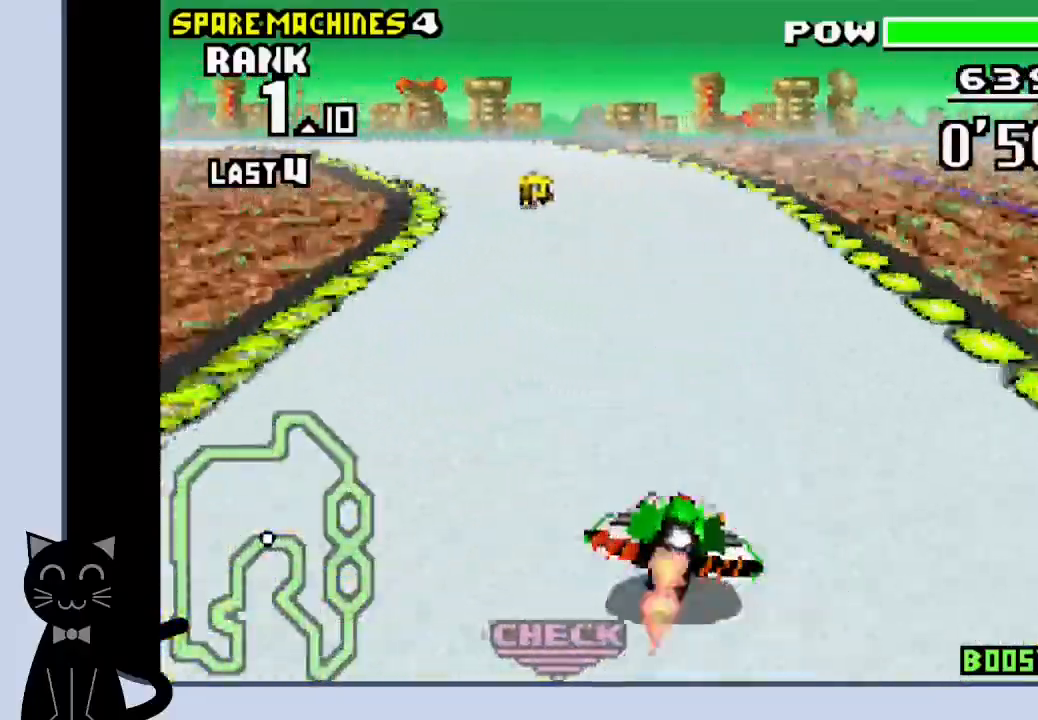
{"buttons": ["DPAD_LEFT"], "events": [[83, "CROSS", "up"], [200, "CROSS", "down"], [483, "CROSS", "up"]]}
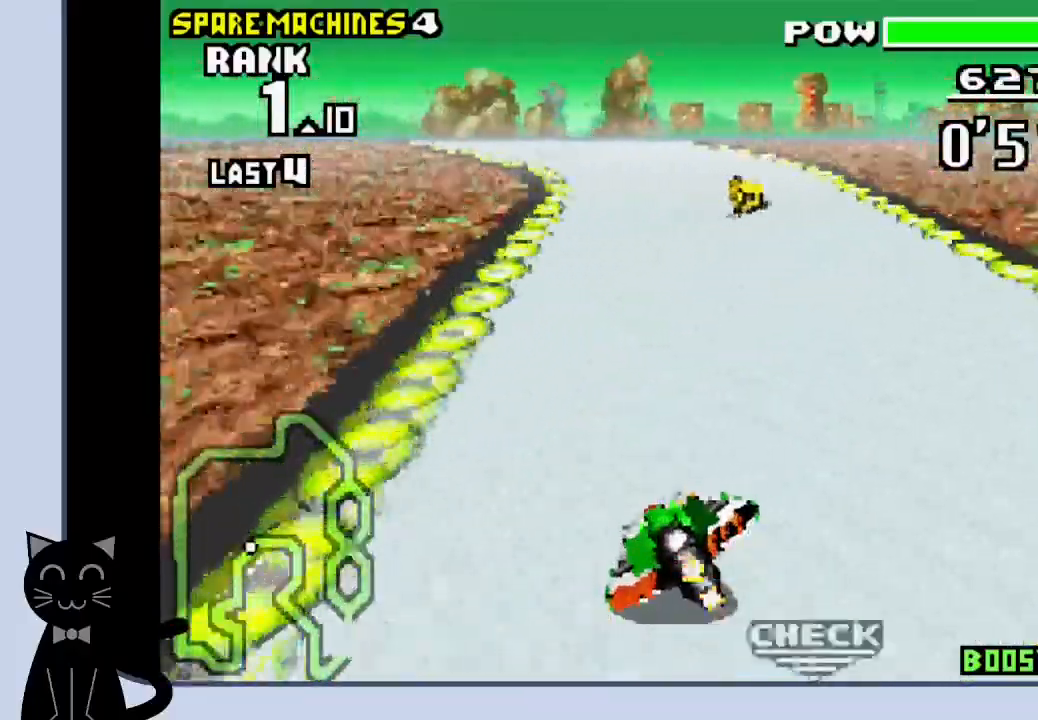
{"buttons": ["DPAD_LEFT"], "events": [[117, "CROSS", "down"], [167, "DPAD_LEFT", "up"], [300, "DPAD_LEFT", "down"], [400, "CROSS", "up"]]}
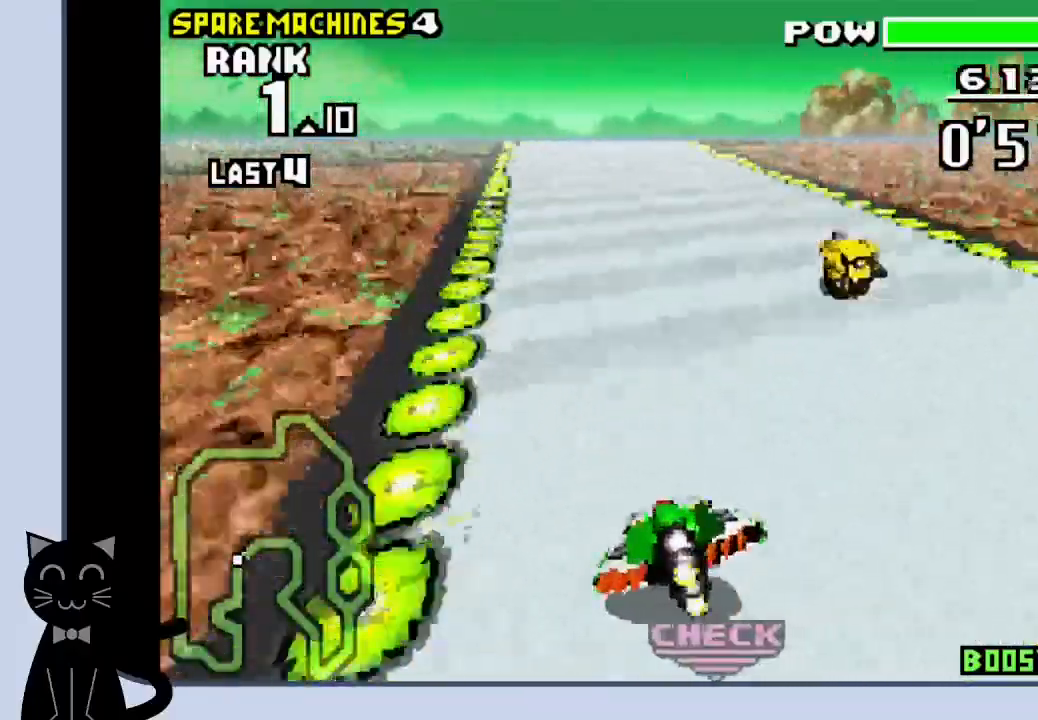
{"buttons": ["CROSS"], "events": [[50, "CROSS", "down"], [117, "DPAD_LEFT", "up"]]}
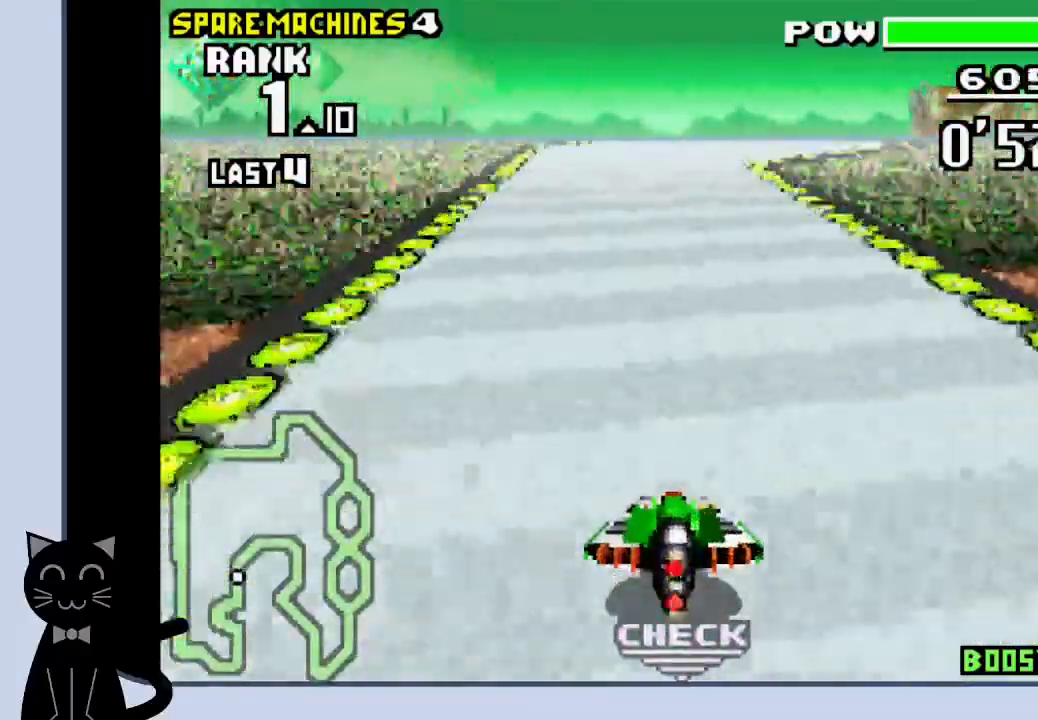
{"buttons": ["CROSS"], "events": [[217, "DPAD_RIGHT", "down"], [367, "DPAD_RIGHT", "up"]]}
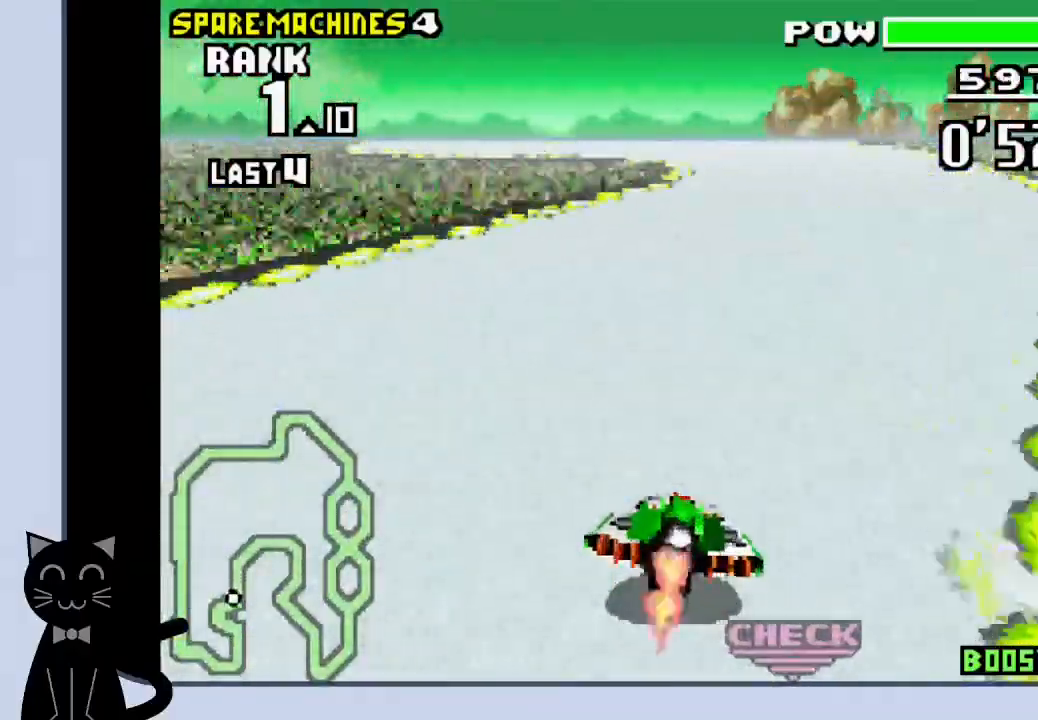
{"buttons": ["DPAD_LEFT"], "events": [[283, "DPAD_LEFT", "down"], [433, "CROSS", "up"]]}
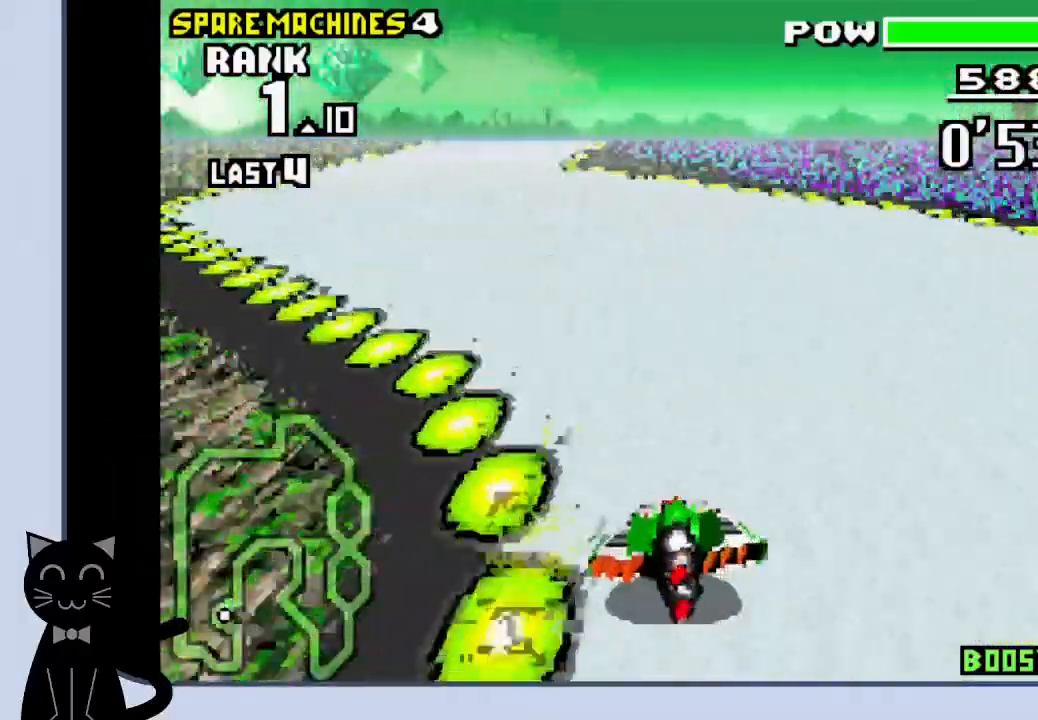
{"buttons": ["CROSS", "DPAD_RIGHT"], "events": [[50, "CROSS", "down"], [133, "CROSS", "up"], [233, "CROSS", "down"], [333, "DPAD_LEFT", "up"], [483, "DPAD_RIGHT", "down"]]}
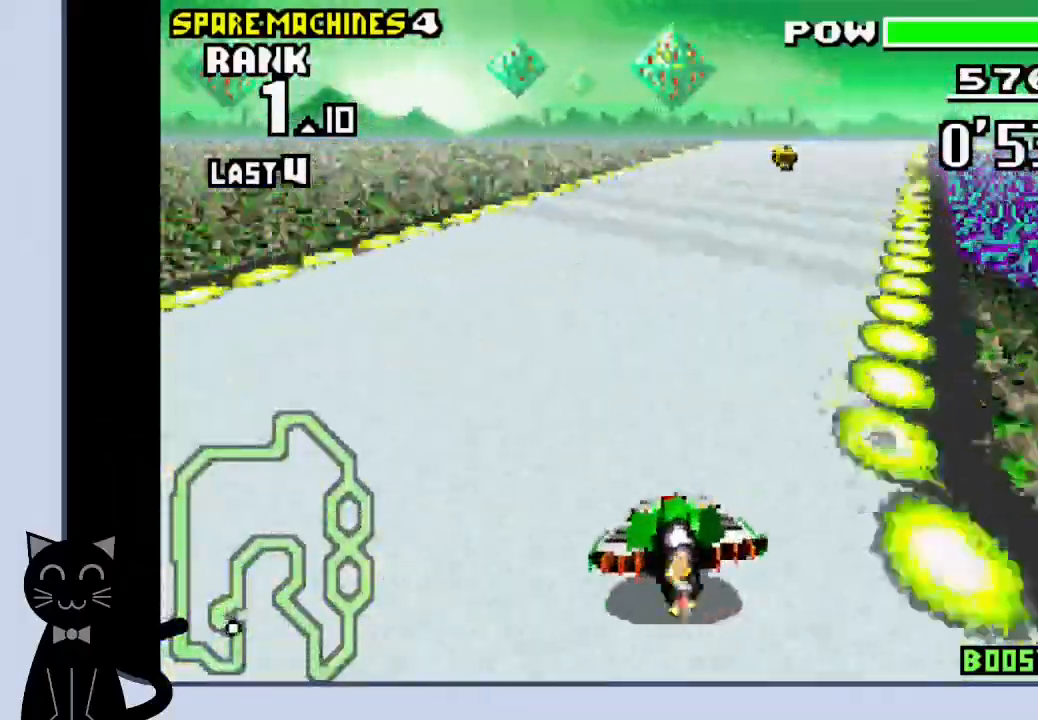
{"buttons": ["CROSS", "DPAD_RIGHT"], "events": []}
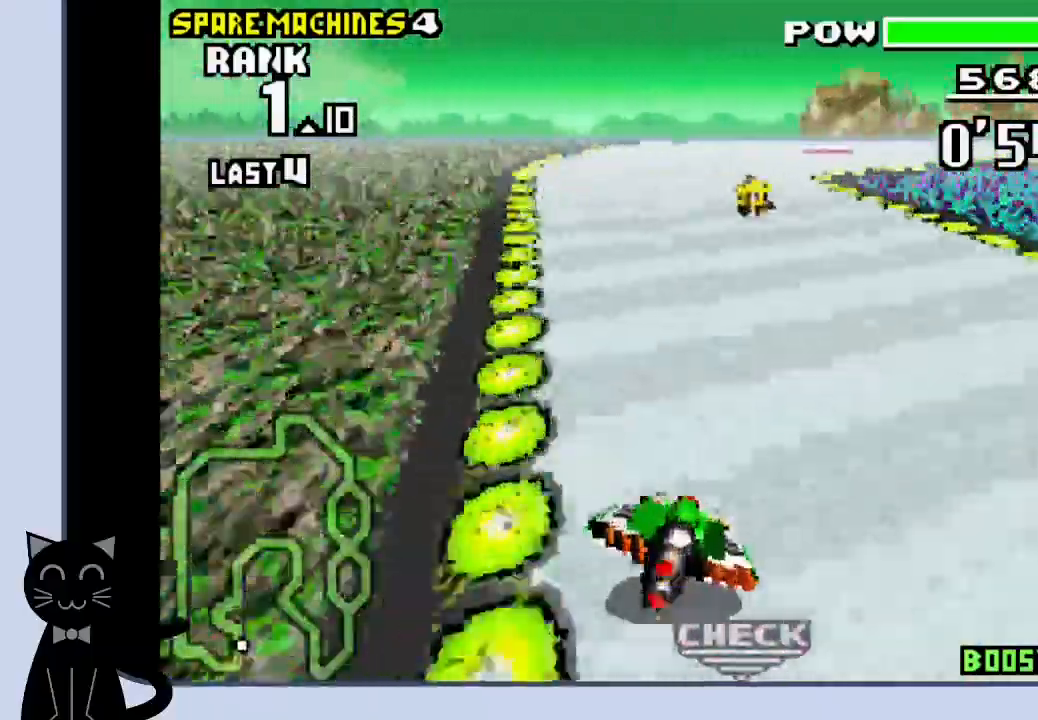
{"buttons": ["DPAD_RIGHT"], "events": [[300, "CROSS", "up"], [383, "CROSS", "down"], [483, "CROSS", "up"]]}
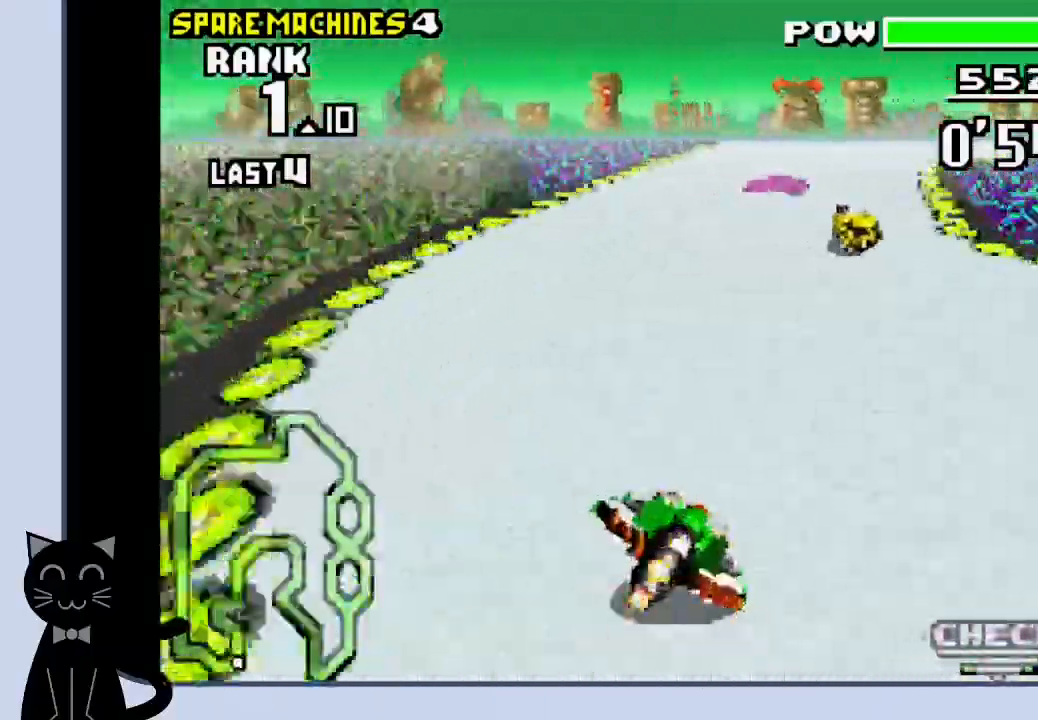
{"buttons": ["CROSS", "DPAD_RIGHT"], "events": [[83, "CROSS", "down"], [133, "CROSS", "up"], [250, "CROSS", "down"], [300, "CROSS", "up"], [417, "CROSS", "down"]]}
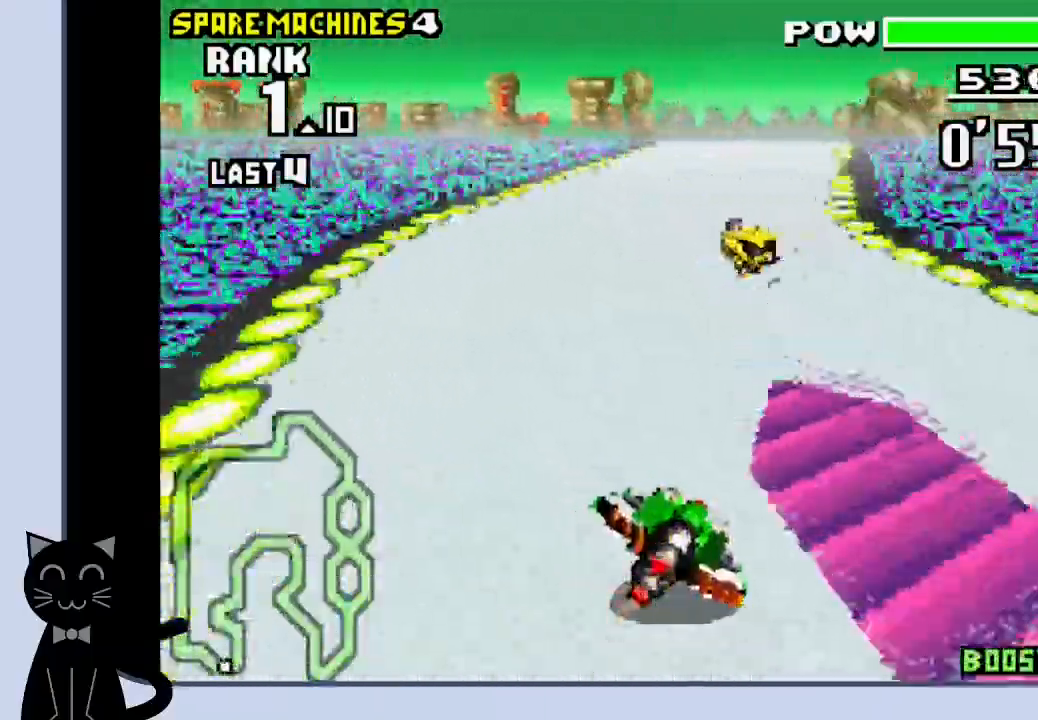
{"buttons": ["DPAD_RIGHT"], "events": [[467, "CROSS", "up"]]}
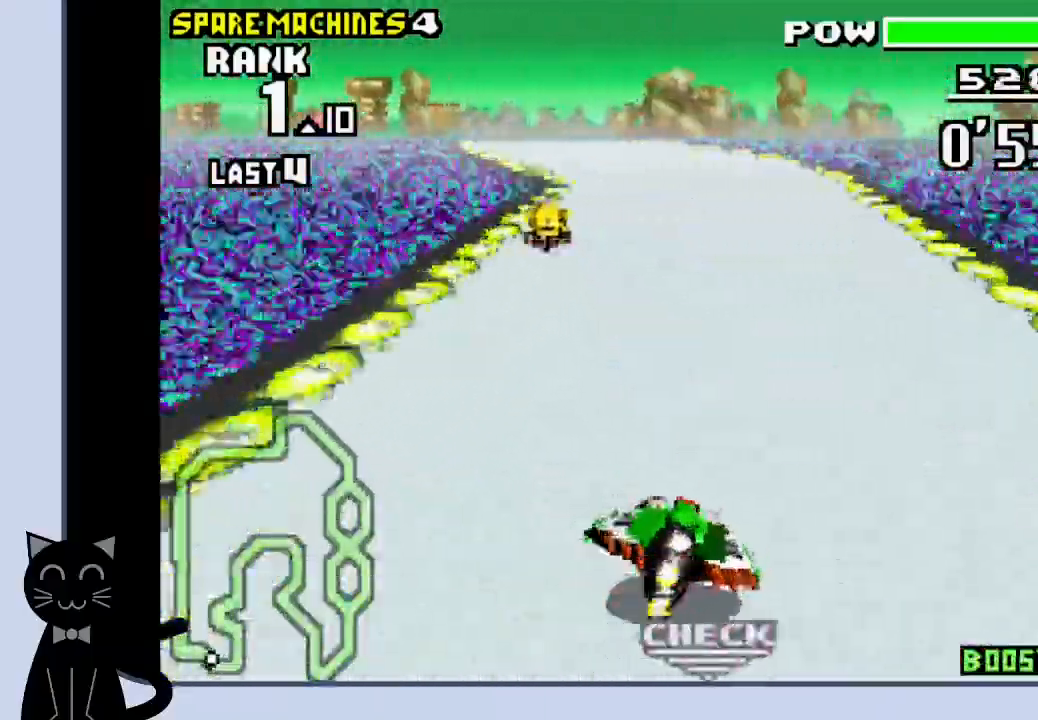
{"buttons": ["CROSS", "DPAD_RIGHT"], "events": [[50, "CROSS", "down"]]}
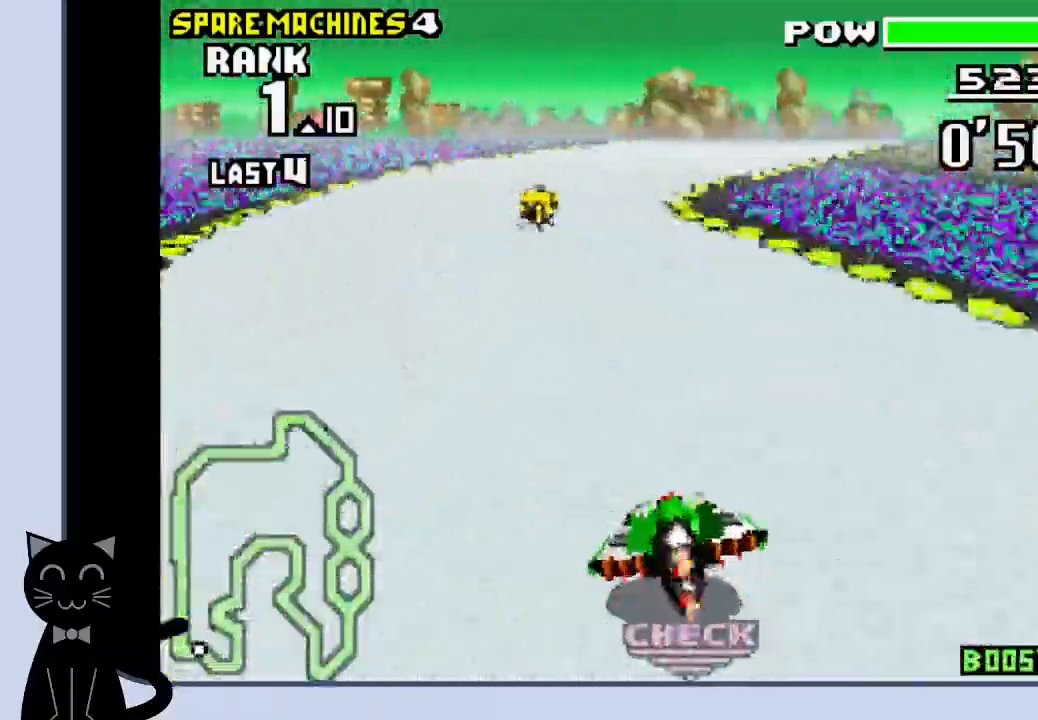
{"buttons": ["CROSS", "DPAD_RIGHT"]}
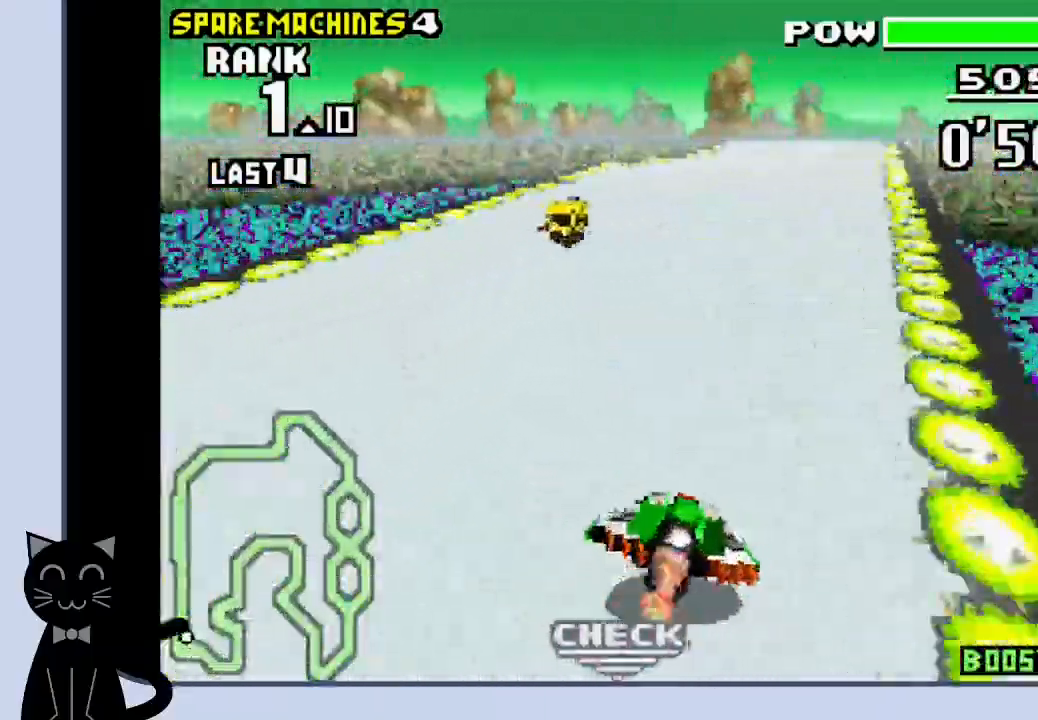
{"buttons": ["CROSS", "DPAD_RIGHT"], "events": [[33, "CROSS", "up"], [133, "CROSS", "down"]]}
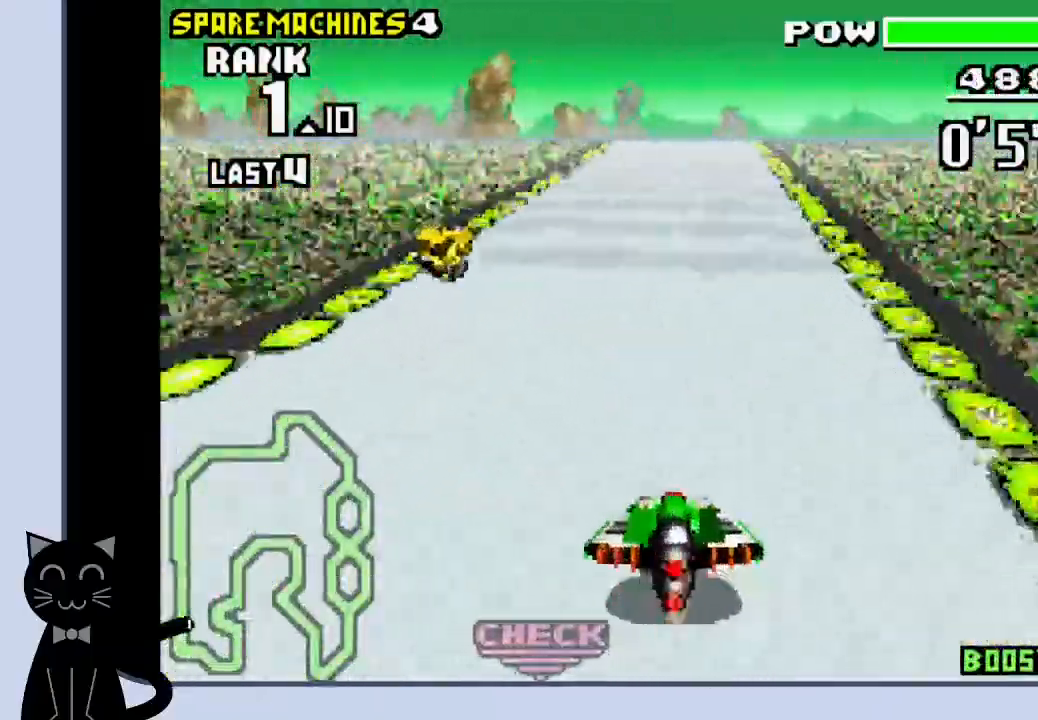
{"buttons": ["CROSS", "DPAD_RIGHT"], "events": []}
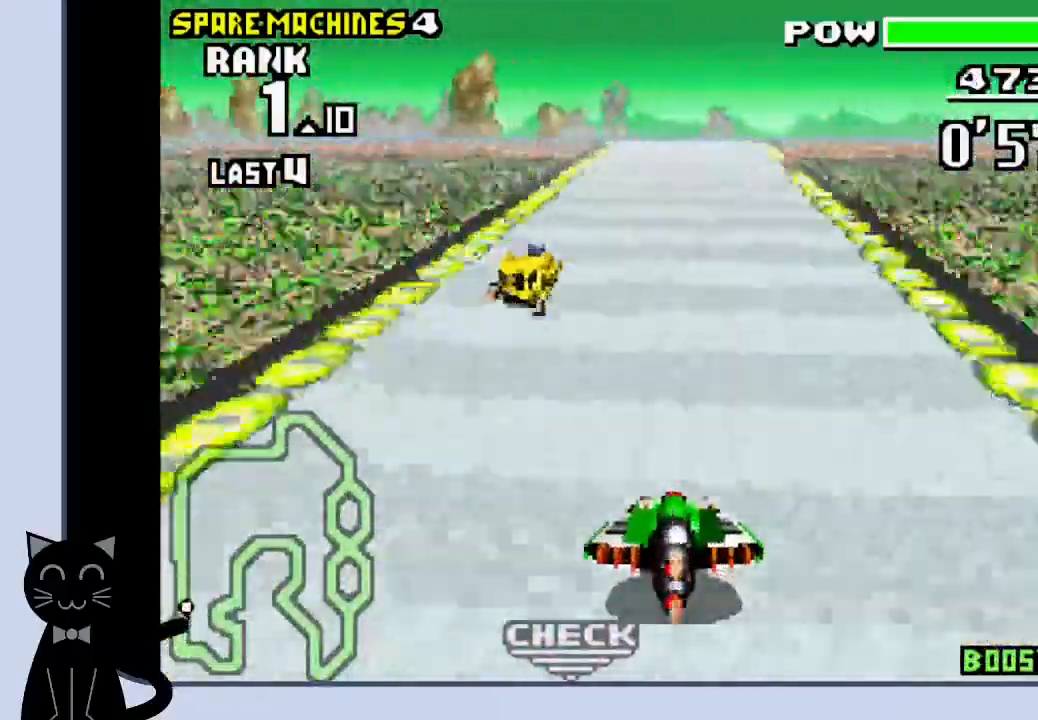
{"buttons": ["CROSS", "DPAD_RIGHT"], "events": []}
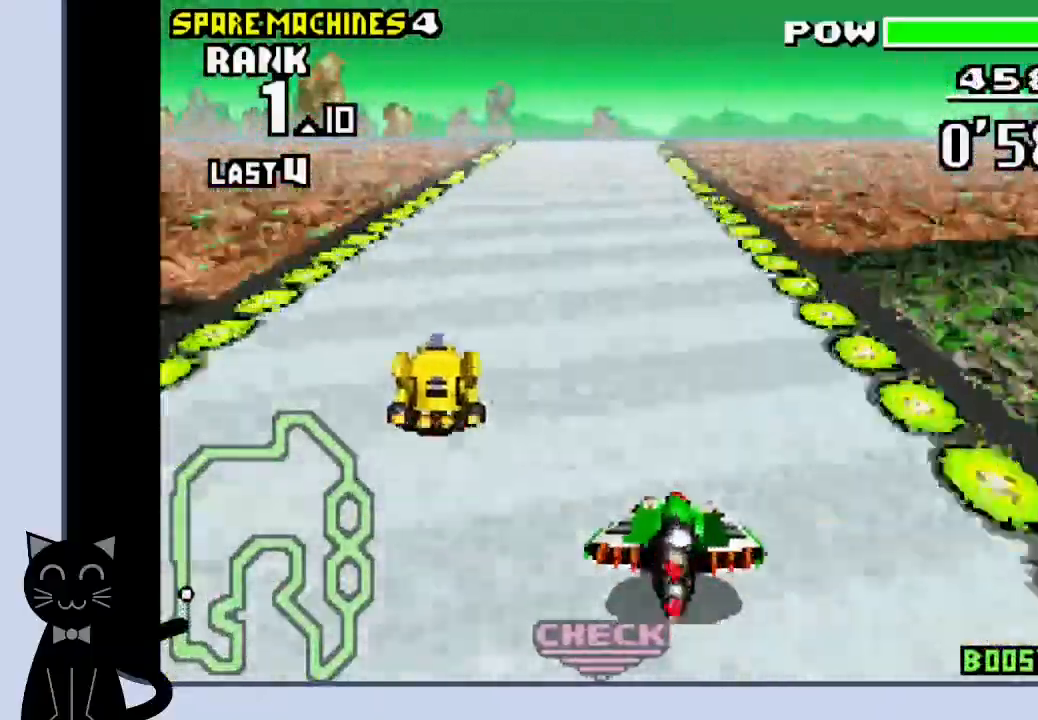
{"buttons": ["CROSS", "DPAD_RIGHT"], "events": []}
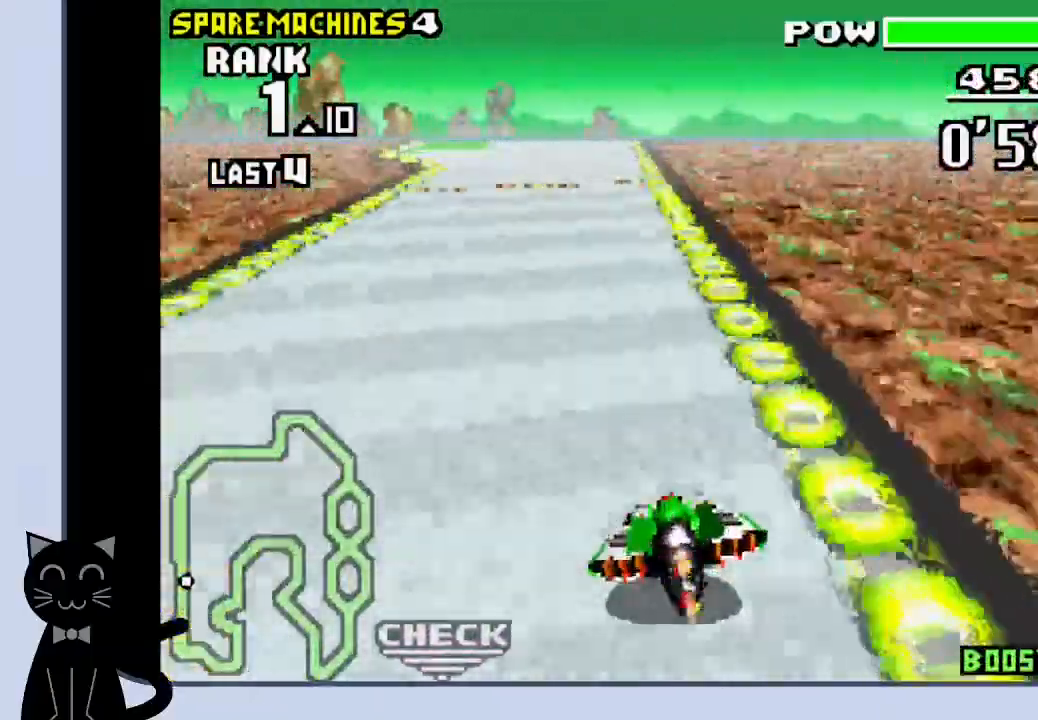
{"buttons": ["CROSS"], "events": [[167, "DPAD_RIGHT", "up"]]}
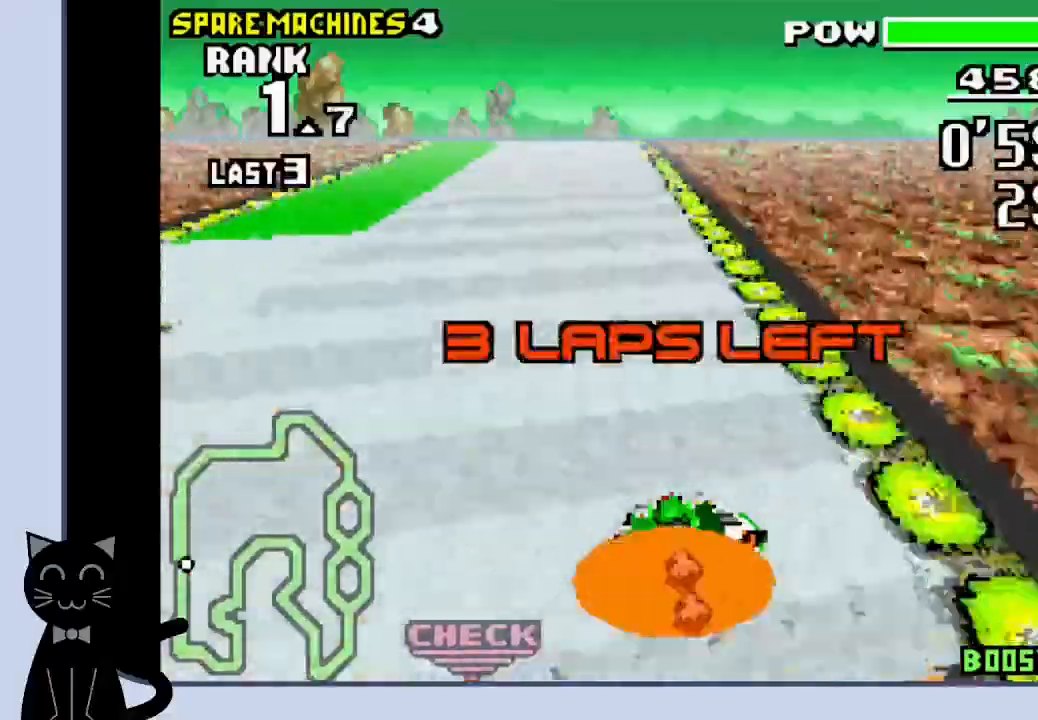
{"buttons": ["CROSS"], "events": [[200, "DPAD_RIGHT", "down"], [267, "DPAD_RIGHT", "up"]]}
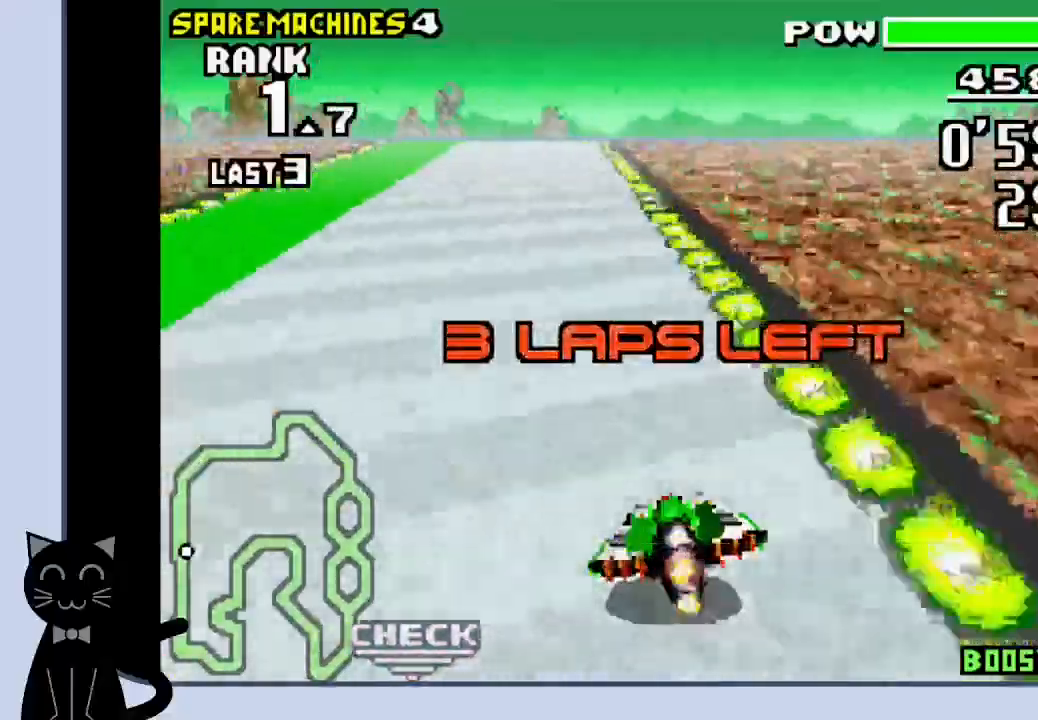
{"buttons": ["CROSS", "DPAD_LEFT"], "events": [[200, "DPAD_LEFT", "down"]]}
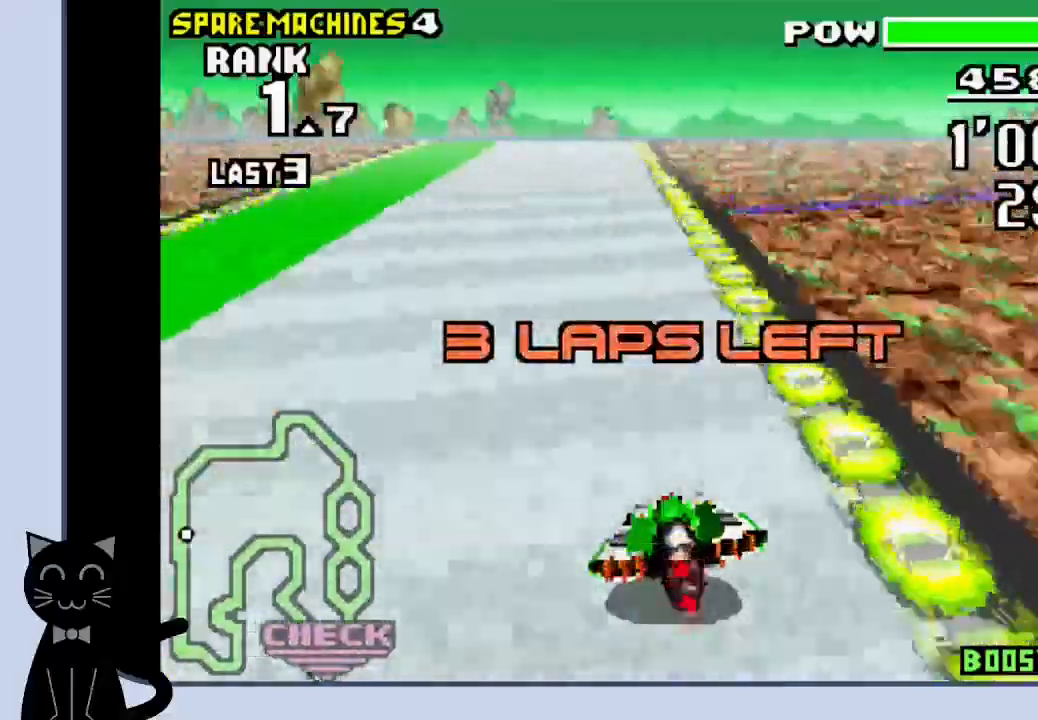
{"buttons": ["CROSS"], "events": [[133, "DPAD_LEFT", "up"], [200, "DPAD_LEFT", "down"], [250, "DPAD_LEFT", "up"], [333, "DPAD_LEFT", "down"], [483, "DPAD_LEFT", "up"]]}